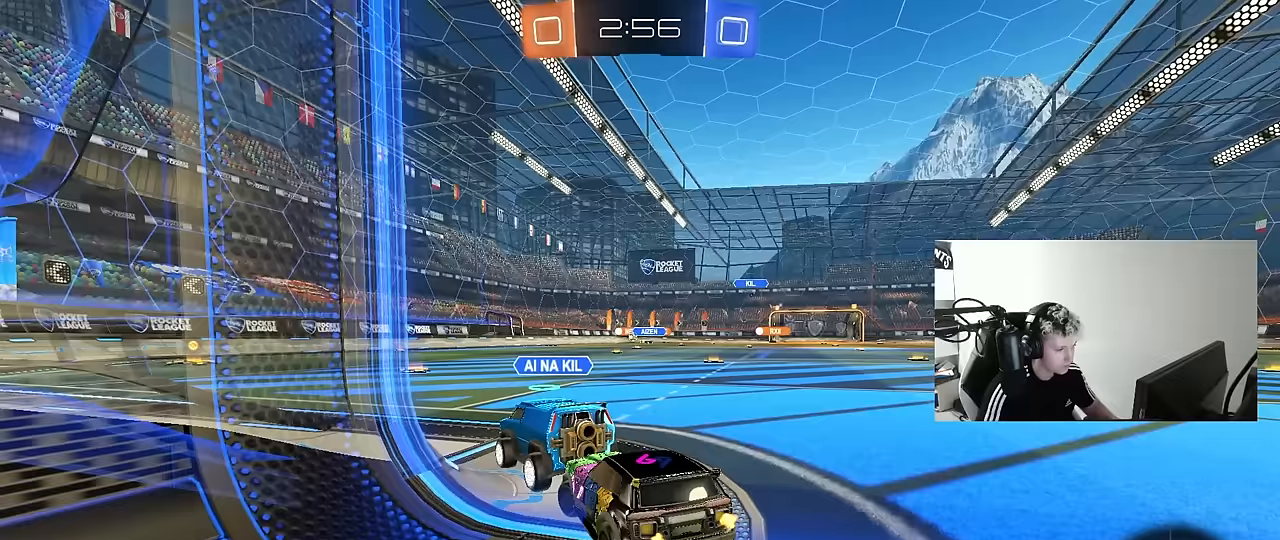
Gameplay with keyboard and mouse; each line is a JSON object with the keys and mouse buttons held at the frame after it. "events" lists presses ("down") and releases ("up") of "1", "2", "3", "4", "5", "a", "alt", "c", "caps_lock", "ctrl", "d", "e", "f", "g", "q", "r", "s", "shift", "space", "t", "tab", "v", "w", "x", "z", "mouse_left", "mouse_wheel" and "mouse_right" between this image and that frame as [ms after this image, input, new state], when the widget could be followed in between. "mouse_left", "mouse_wheel", "mouse_right" = the "left", "wheel", "right" buttons of the "mouse" list. No other keys are recorded. "wheel" means that the mouse wheel is clicked or scrolled. "mouse_move" is the direction in which the mouse moves at that frame (one of eight, or "still"), when it could be read.
{"keys": [], "mouse": [], "mouse_move": "still", "events": [[50, "s", "down"], [183, "s", "up"], [333, "w", "down"], [417, "a", "down"], [467, "a", "up"], [467, "w", "up"]]}
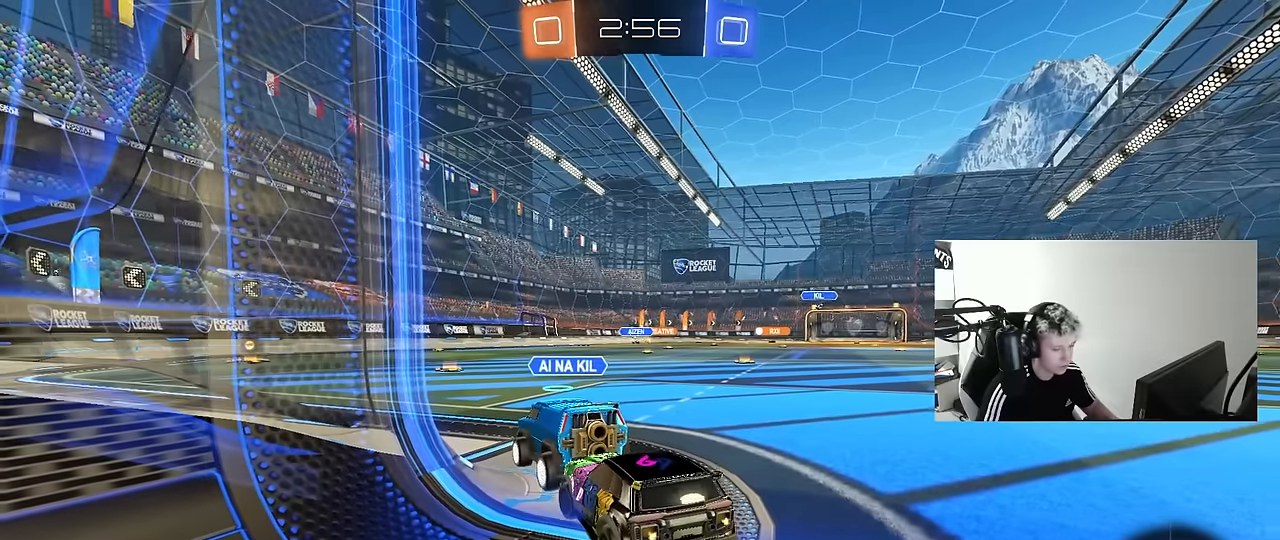
{"keys": [], "mouse": [], "mouse_move": "still", "events": [[150, "s", "down"], [250, "s", "up"], [433, "w", "down"], [483, "w", "up"]]}
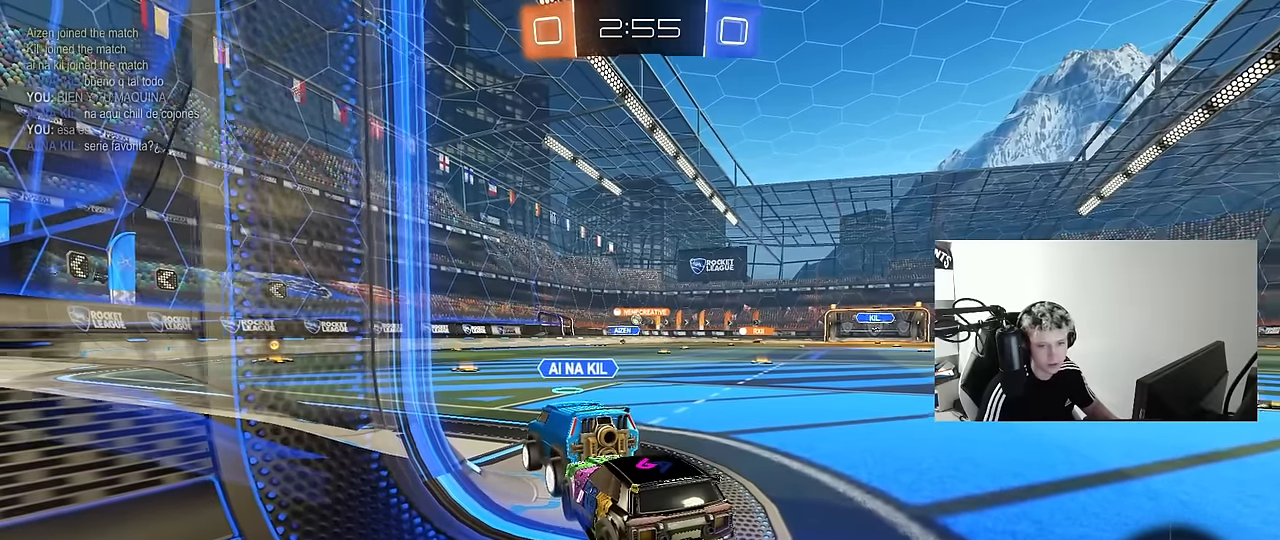
{"keys": [], "mouse": [], "mouse_move": "still", "events": []}
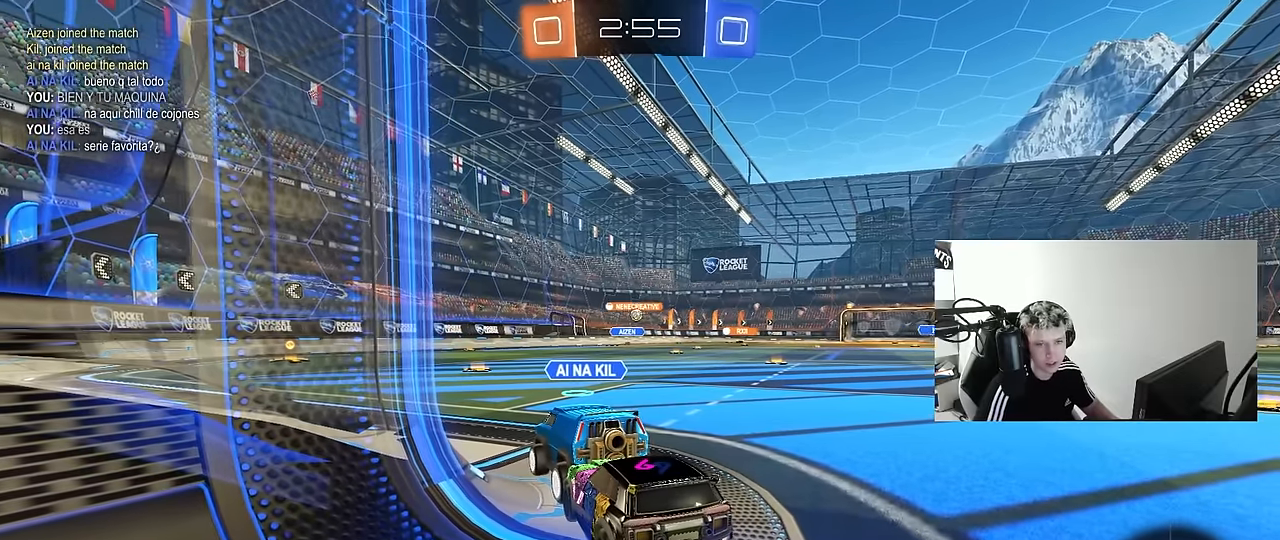
{"keys": ["s"], "mouse": [], "mouse_move": "still", "events": [[417, "s", "down"]]}
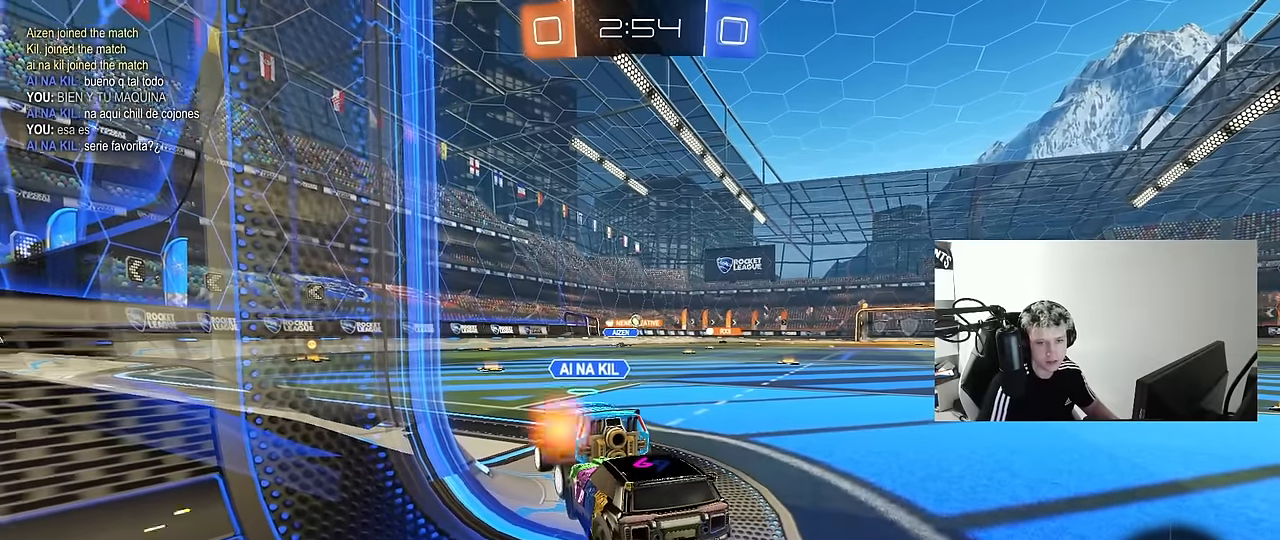
{"keys": [], "mouse": [], "mouse_move": "still", "events": [[17, "s", "up"], [200, "w", "down"], [250, "w", "up"], [383, "s", "down"], [483, "s", "up"]]}
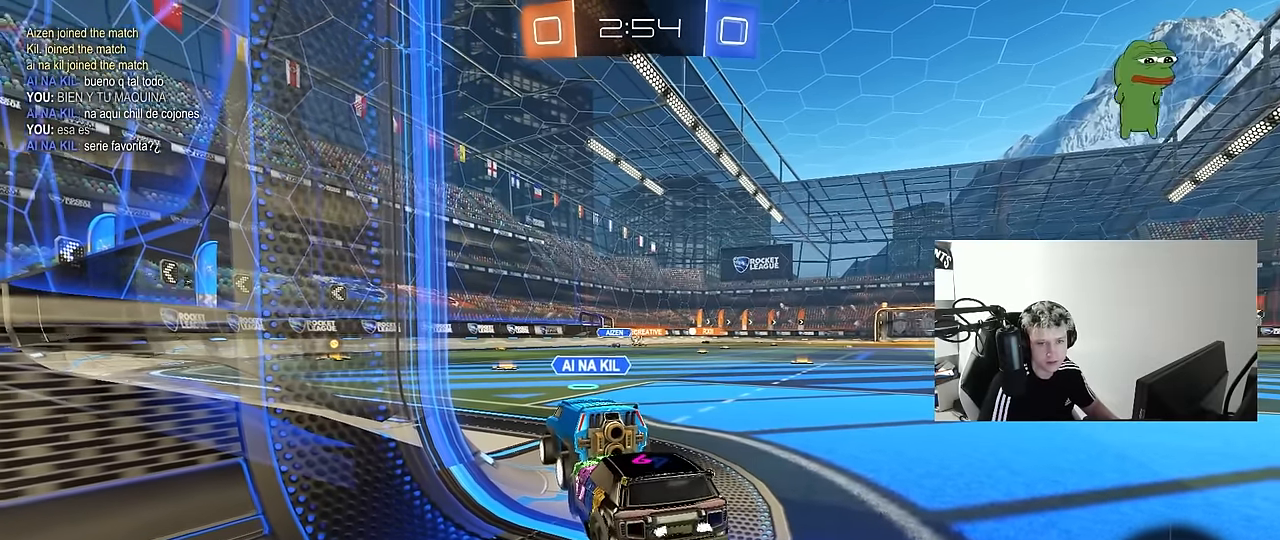
{"keys": ["s"], "mouse": [], "mouse_move": "still", "events": [[217, "w", "down"], [267, "w", "up"], [500, "s", "down"]]}
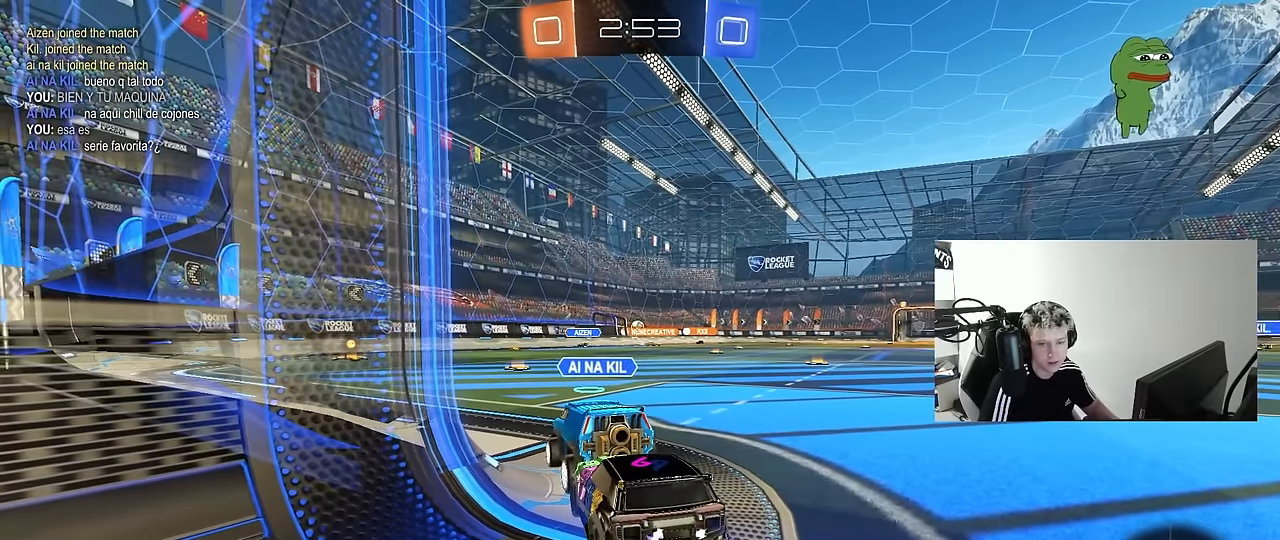
{"keys": [], "mouse": [], "mouse_move": "still", "events": [[83, "s", "up"], [283, "w", "down"], [383, "w", "up"]]}
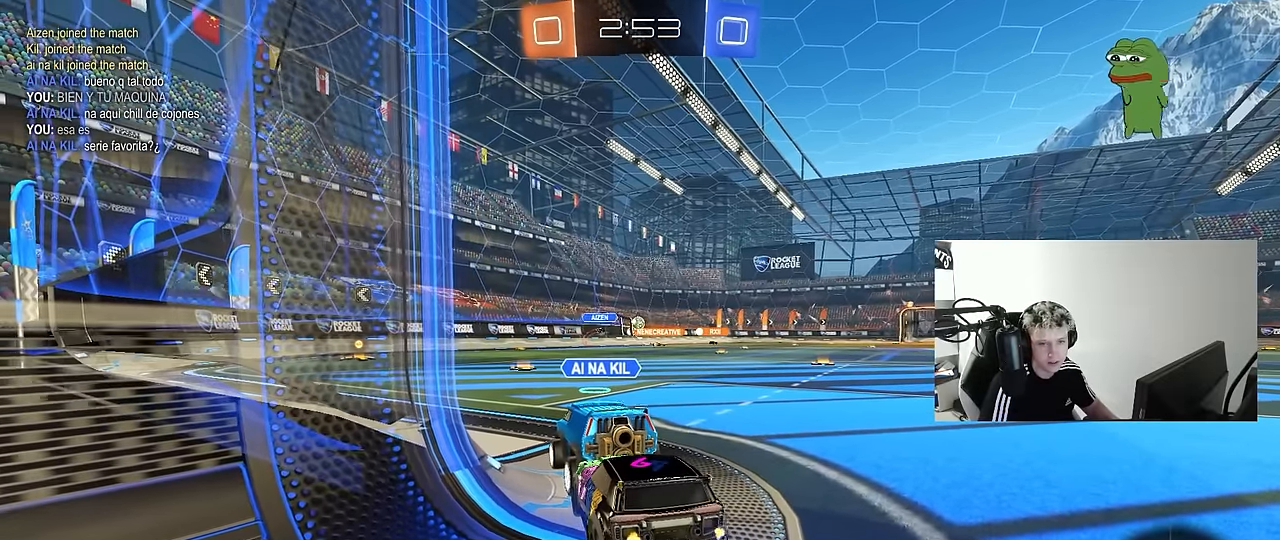
{"keys": ["w"], "mouse": [], "mouse_move": "still", "events": [[67, "s", "down"], [150, "s", "up"], [433, "w", "down"]]}
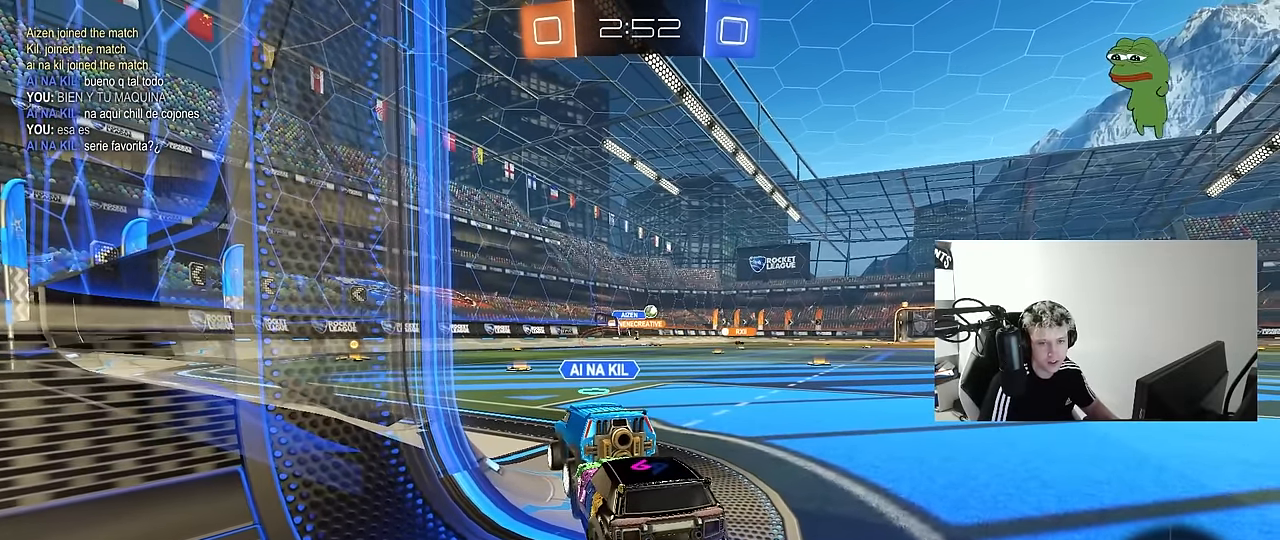
{"keys": [], "mouse": [], "mouse_move": "still", "events": [[83, "w", "up"], [267, "s", "down"], [367, "s", "up"]]}
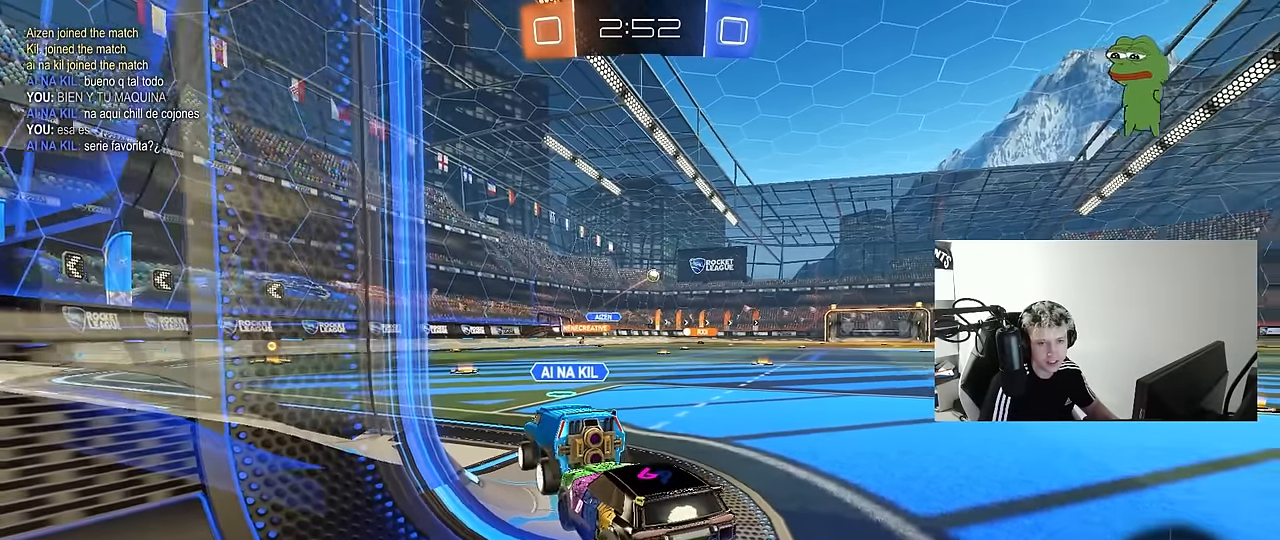
{"keys": [], "mouse": [], "mouse_move": "still", "events": [[100, "w", "down"], [183, "w", "up"], [333, "s", "down"], [417, "s", "up"]]}
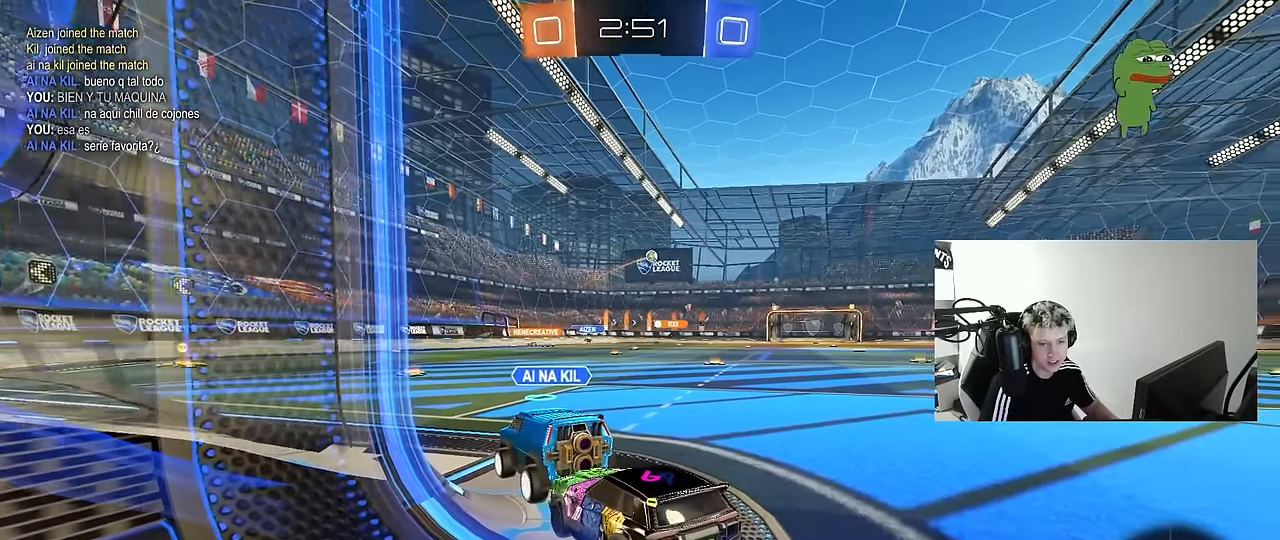
{"keys": ["s"], "mouse": [], "mouse_move": "still", "events": [[200, "w", "down"], [300, "w", "up"], [433, "s", "down"]]}
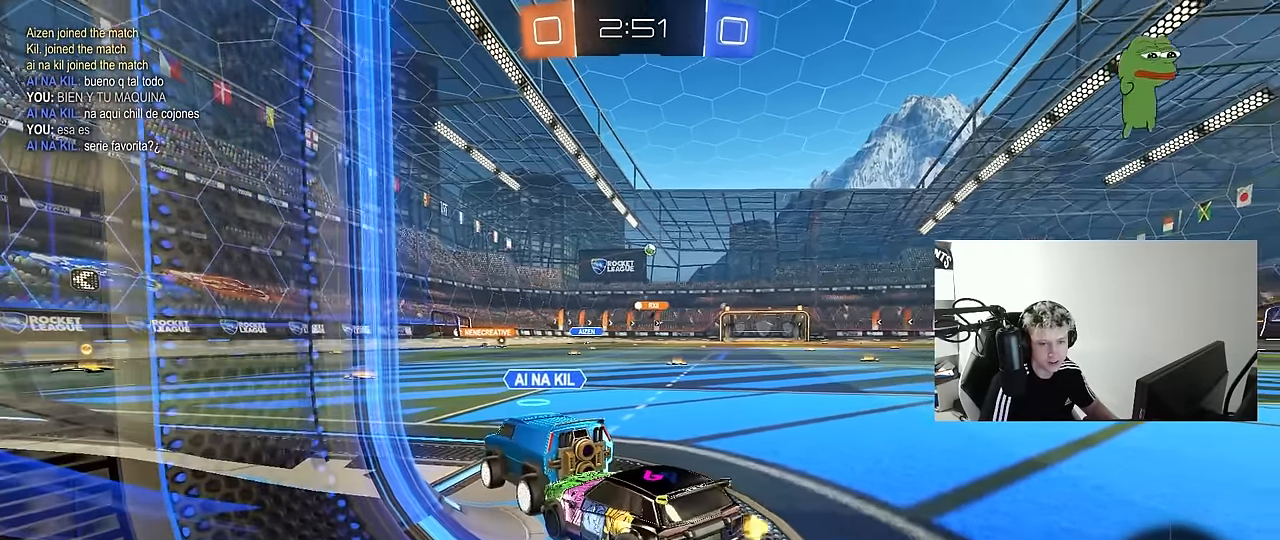
{"keys": [], "mouse": [], "mouse_move": "still", "events": [[33, "s", "up"], [317, "w", "down"], [400, "w", "up"]]}
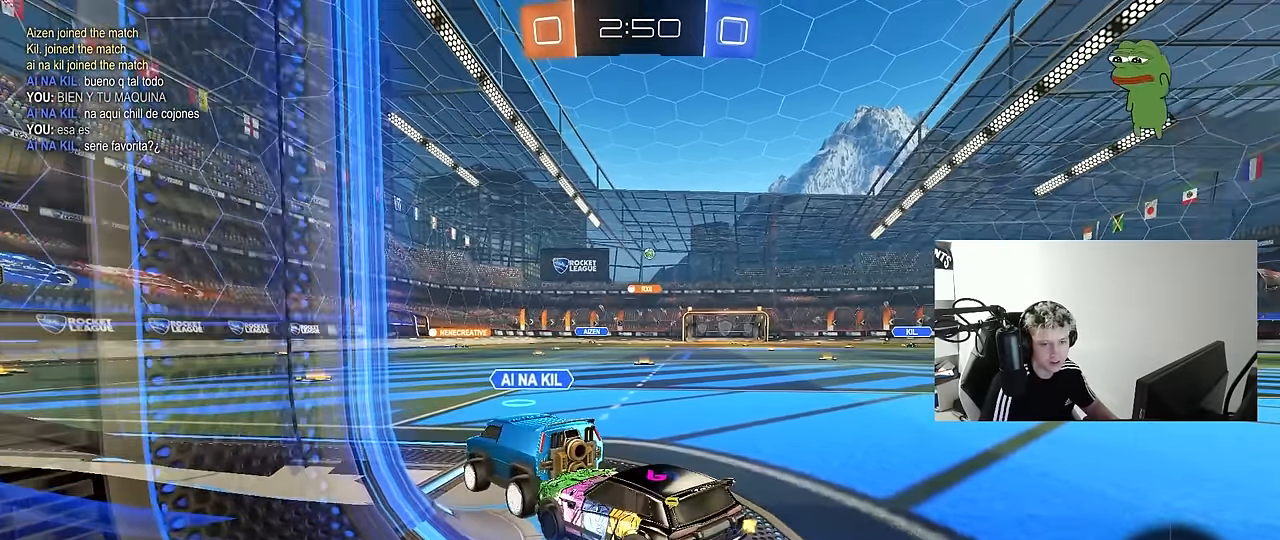
{"keys": ["s"], "mouse": [], "mouse_move": "still", "events": [[417, "s", "down"]]}
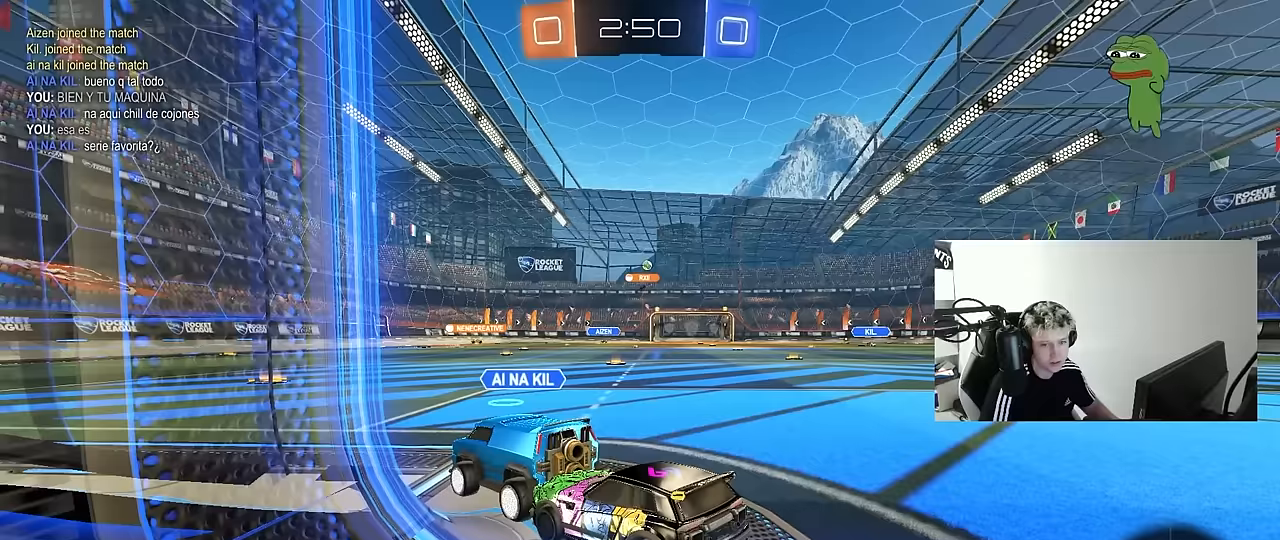
{"keys": [], "mouse": [], "mouse_move": "still", "events": [[17, "s", "up"], [200, "w", "down"], [333, "w", "up"]]}
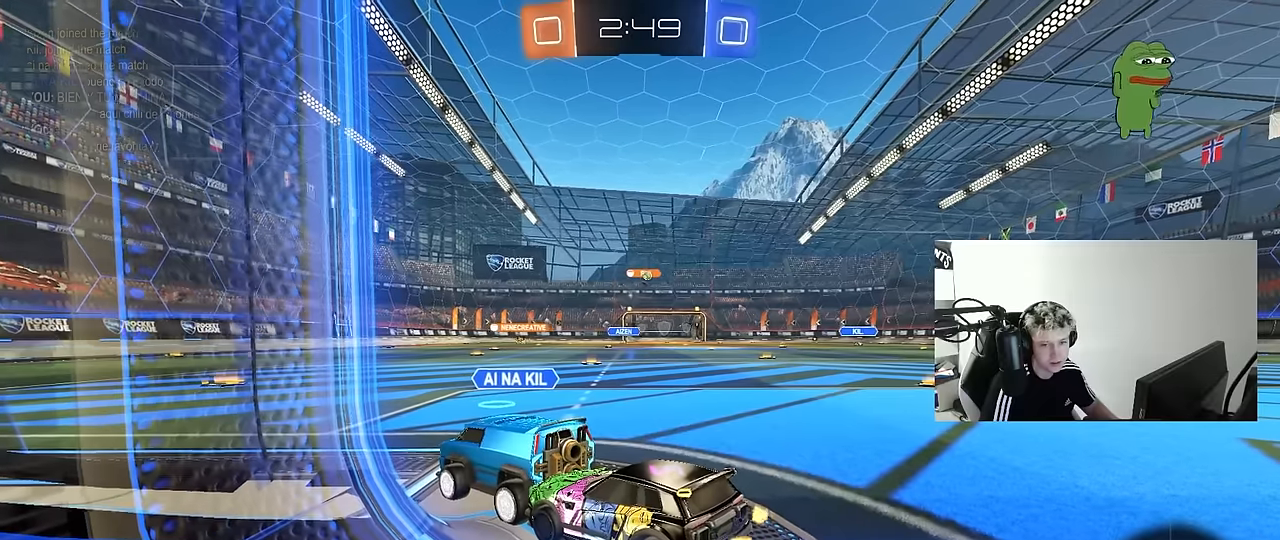
{"keys": [], "mouse": [], "mouse_move": "still", "events": [[317, "s", "down"], [367, "s", "up"]]}
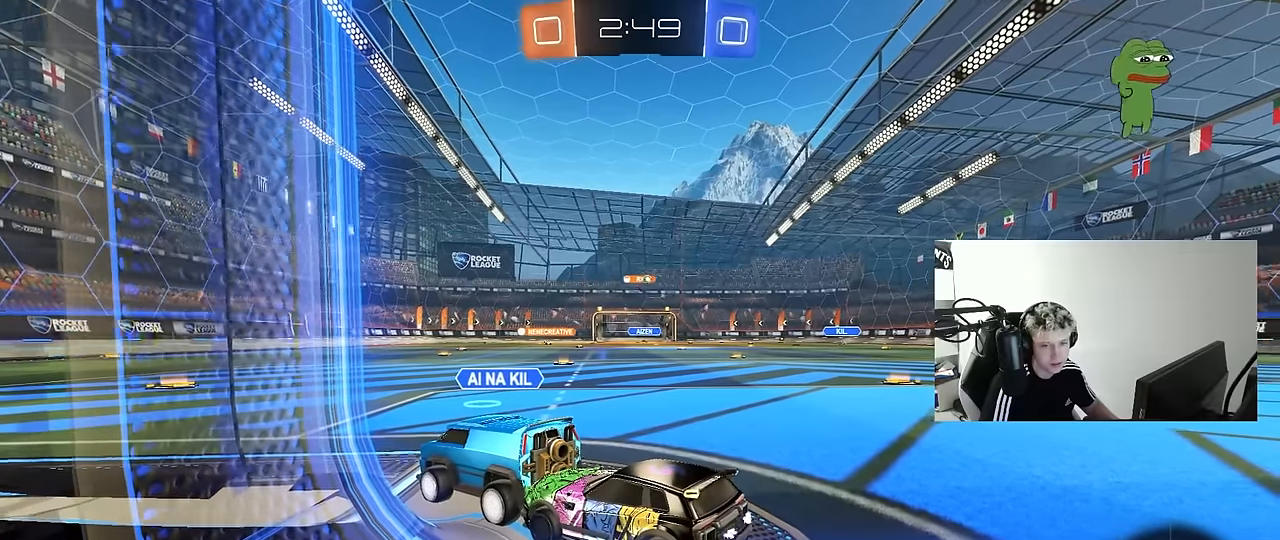
{"keys": [], "mouse": [], "mouse_move": "still", "events": [[100, "w", "down"], [283, "w", "up"]]}
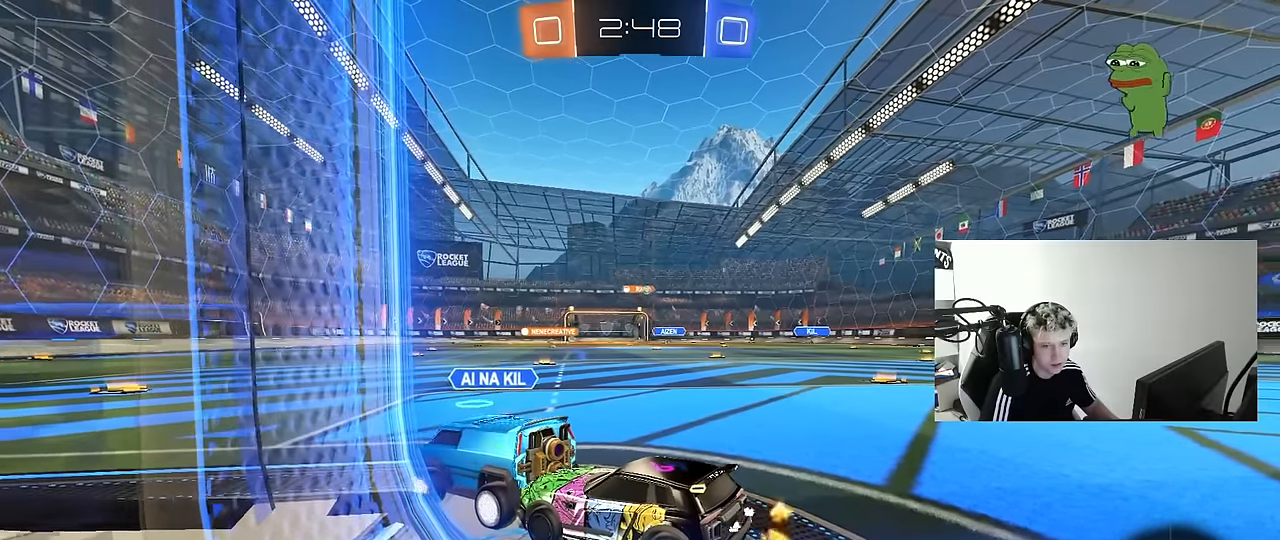
{"keys": [], "mouse": [], "mouse_move": "still", "events": [[17, "s", "down"], [150, "s", "up"], [433, "w", "down"], [483, "w", "up"]]}
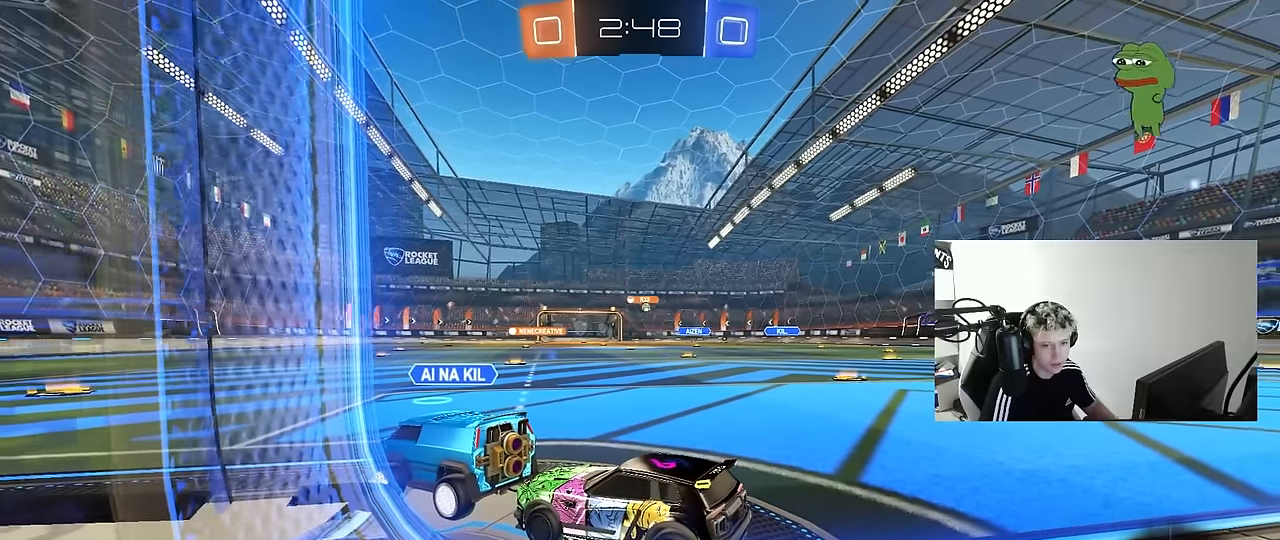
{"keys": [], "mouse": [], "mouse_move": "still", "events": [[267, "s", "down"], [367, "s", "up"]]}
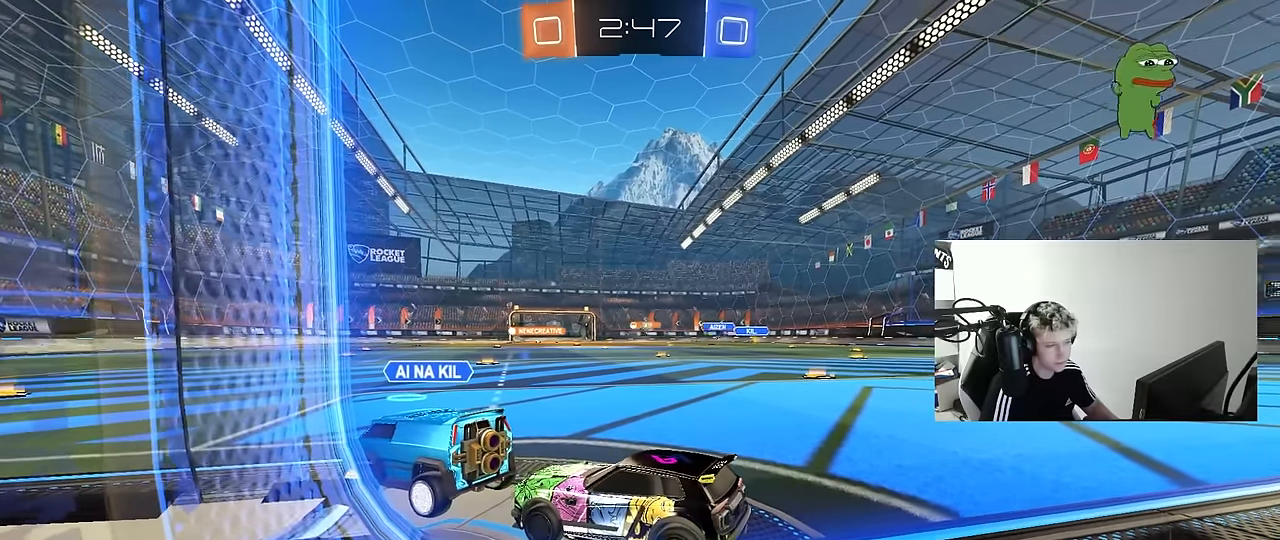
{"keys": [], "mouse": [], "mouse_move": "still", "events": [[133, "w", "down"], [183, "w", "up"]]}
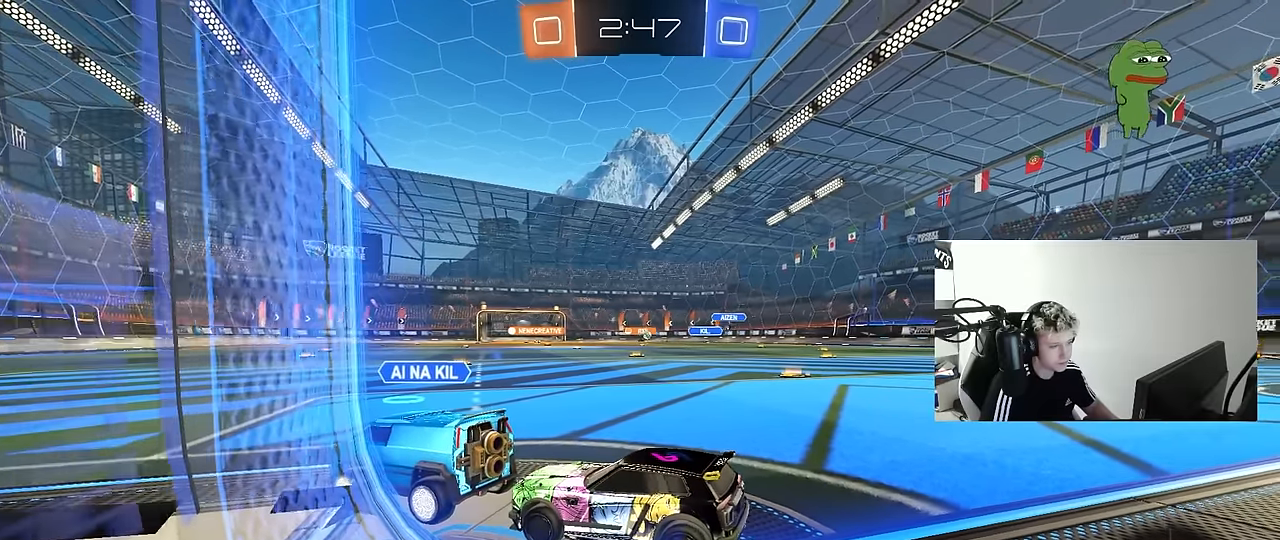
{"keys": [], "mouse": [], "mouse_move": "still", "events": []}
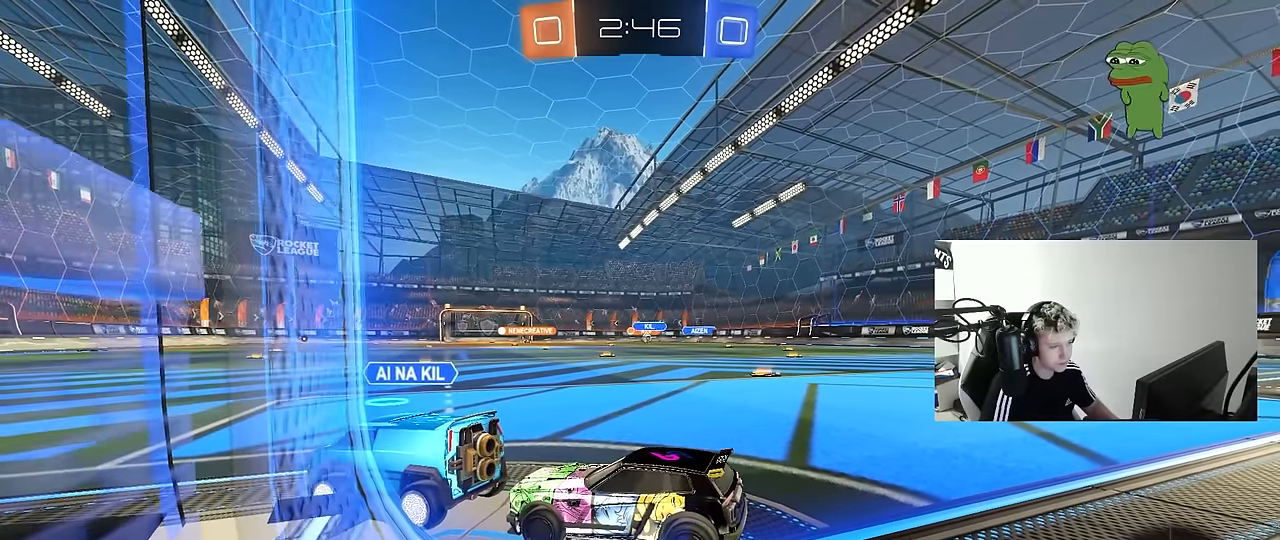
{"keys": [], "mouse": [], "mouse_move": "still", "events": []}
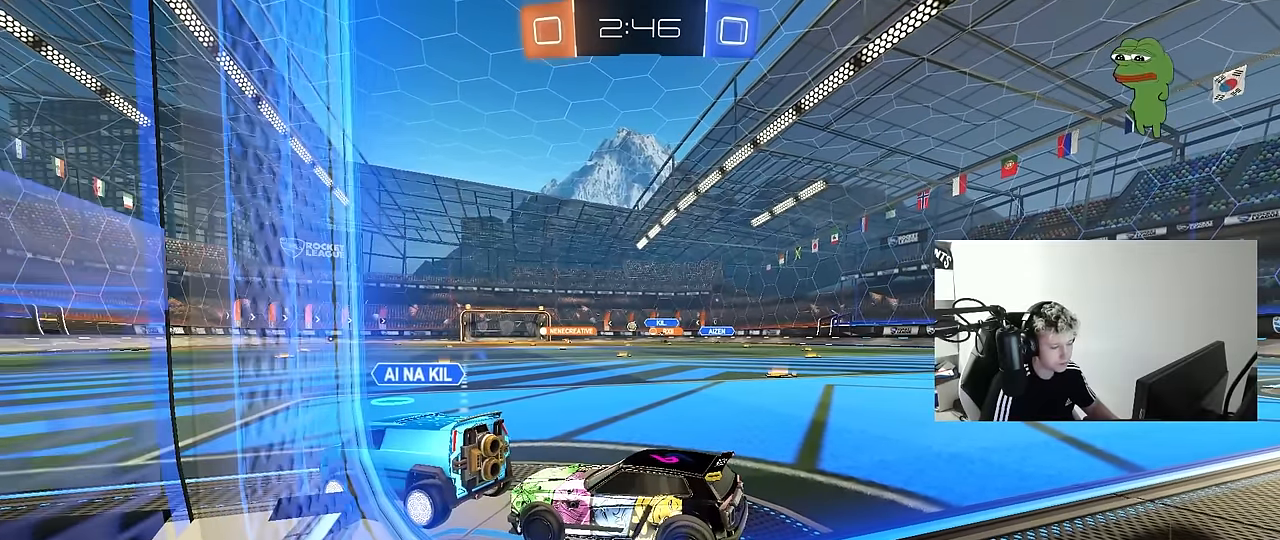
{"keys": [], "mouse": [], "mouse_move": "still", "events": []}
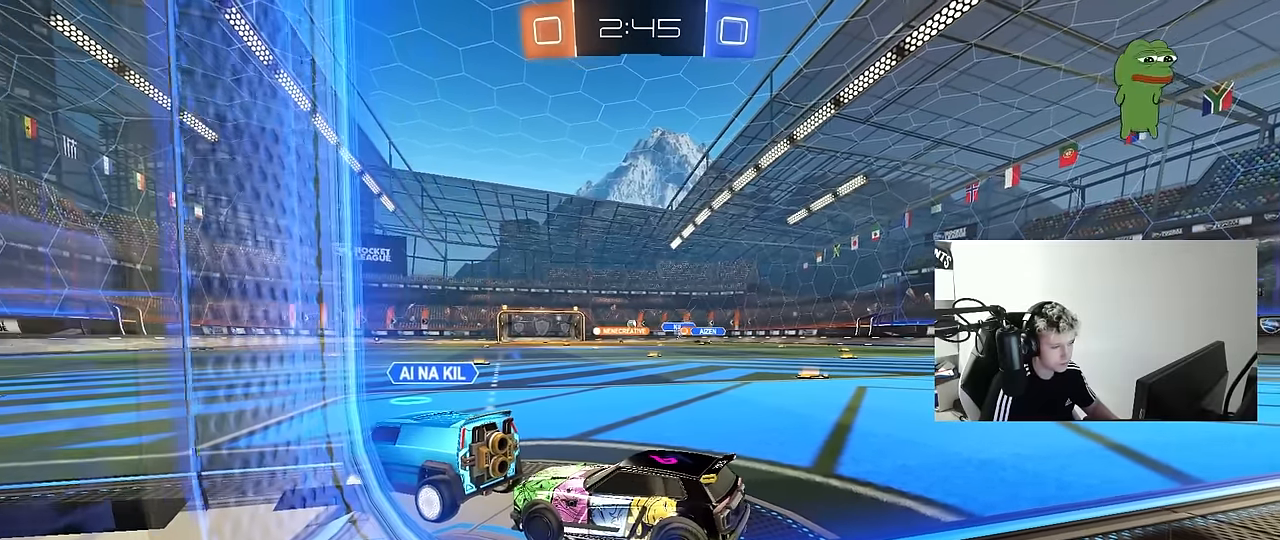
{"keys": [], "mouse": [], "mouse_move": "still", "events": []}
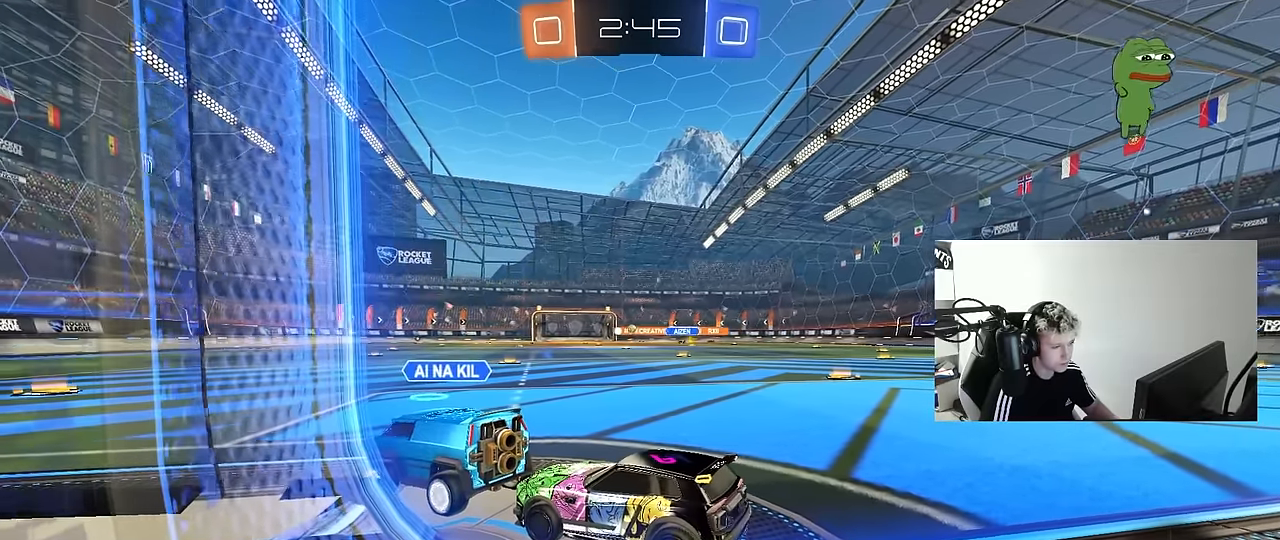
{"keys": [], "mouse": [], "mouse_move": "still", "events": []}
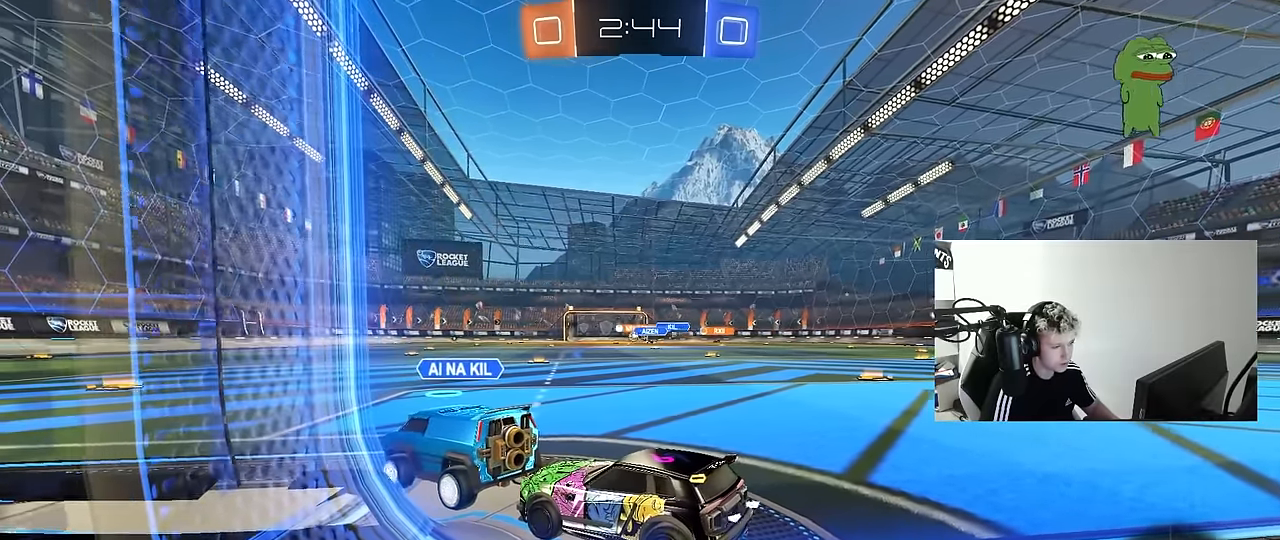
{"keys": [], "mouse": [], "mouse_move": "still", "events": []}
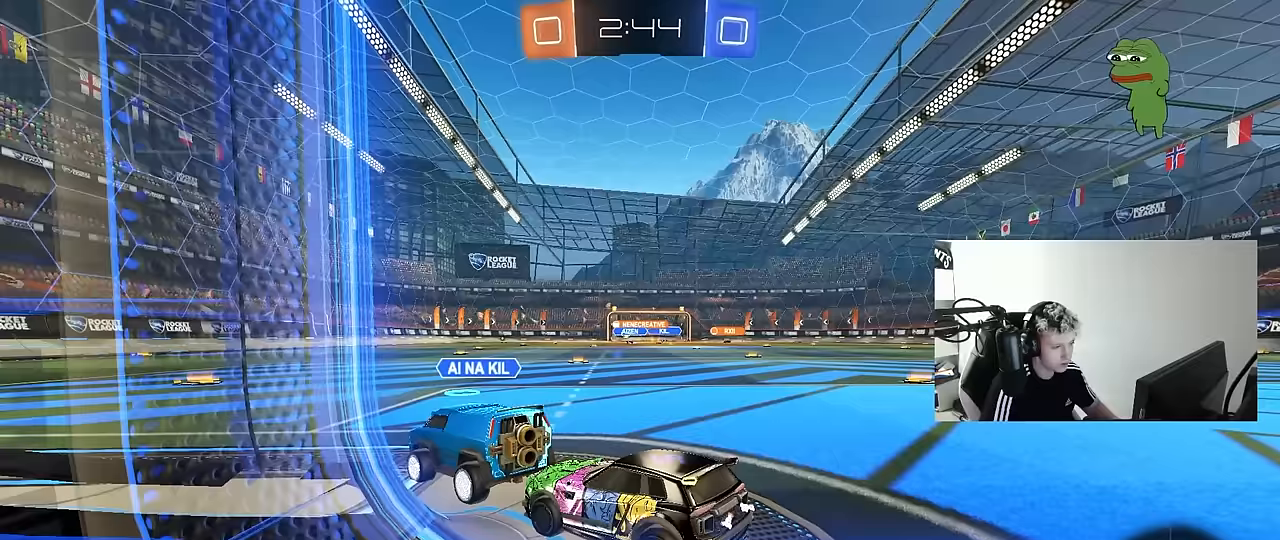
{"keys": [], "mouse": [], "mouse_move": "still", "events": [[350, "w", "down"], [383, "w", "up"]]}
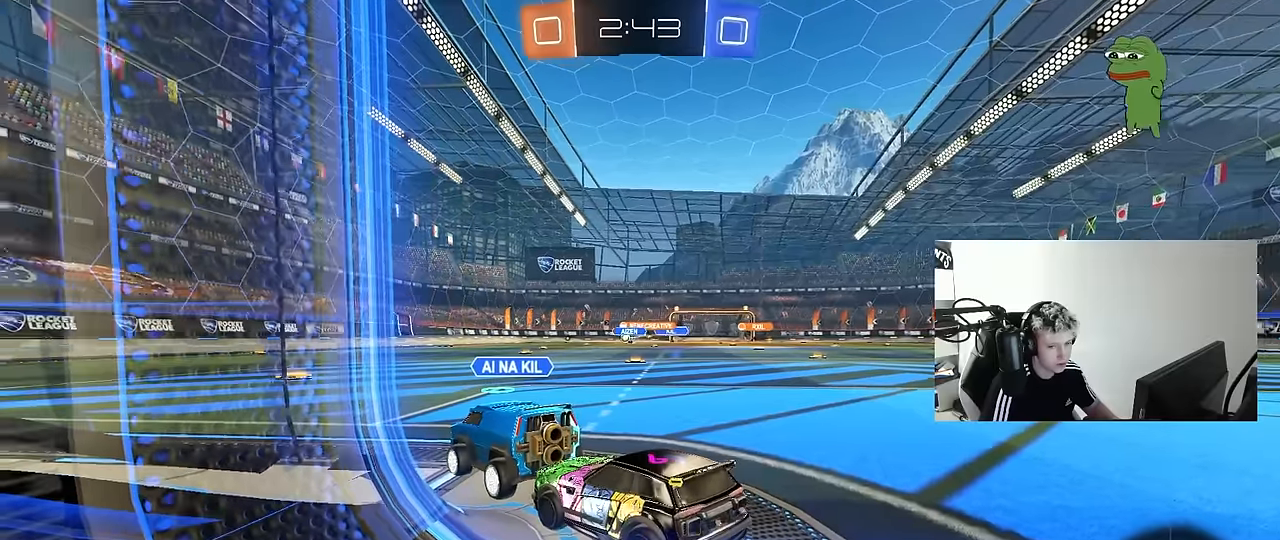
{"keys": ["tab"], "mouse": [], "mouse_move": "still", "events": [[33, "s", "down"], [133, "s", "up"], [267, "tab", "down"]]}